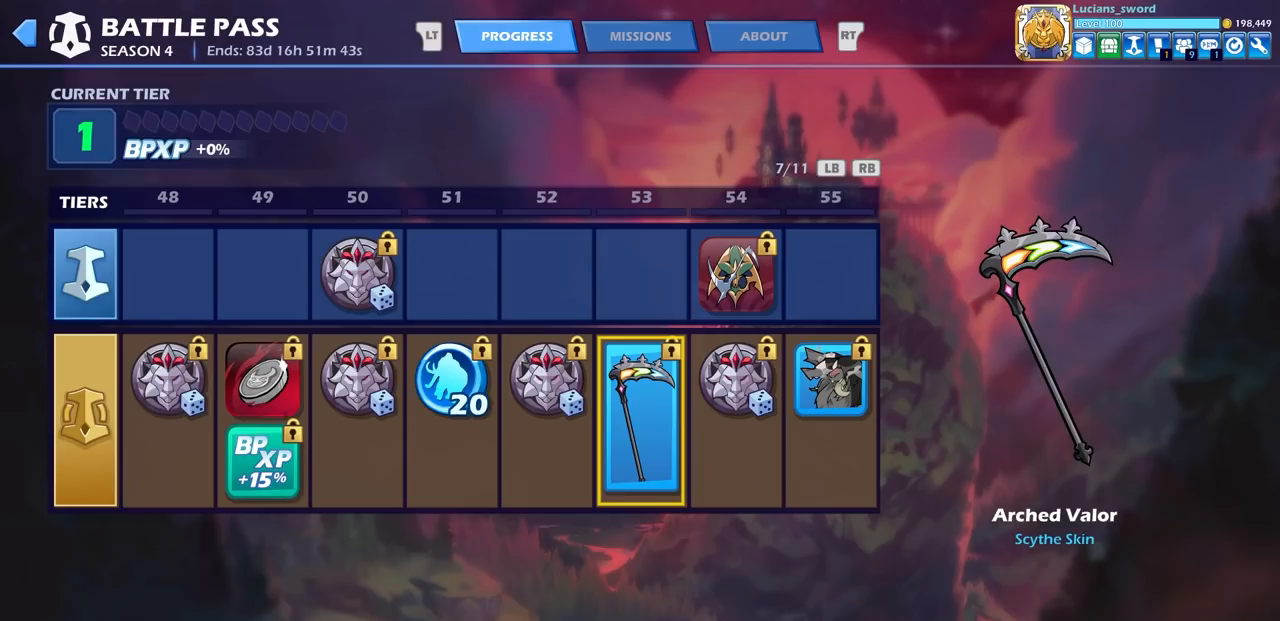
Gameplay with a controller (PlayStation layout); each line is a JSON object with the inputs held at the frame after it. "events" lists button and stick changes between this image and that frame as [ms after this image, input, new state], when the widget could be followed in between. Not read: R1.
{"buttons": [], "left_stick": "center", "right_stick": "center", "events": [[17, "DPAD_RIGHT", "down"], [83, "DPAD_RIGHT", "up"]]}
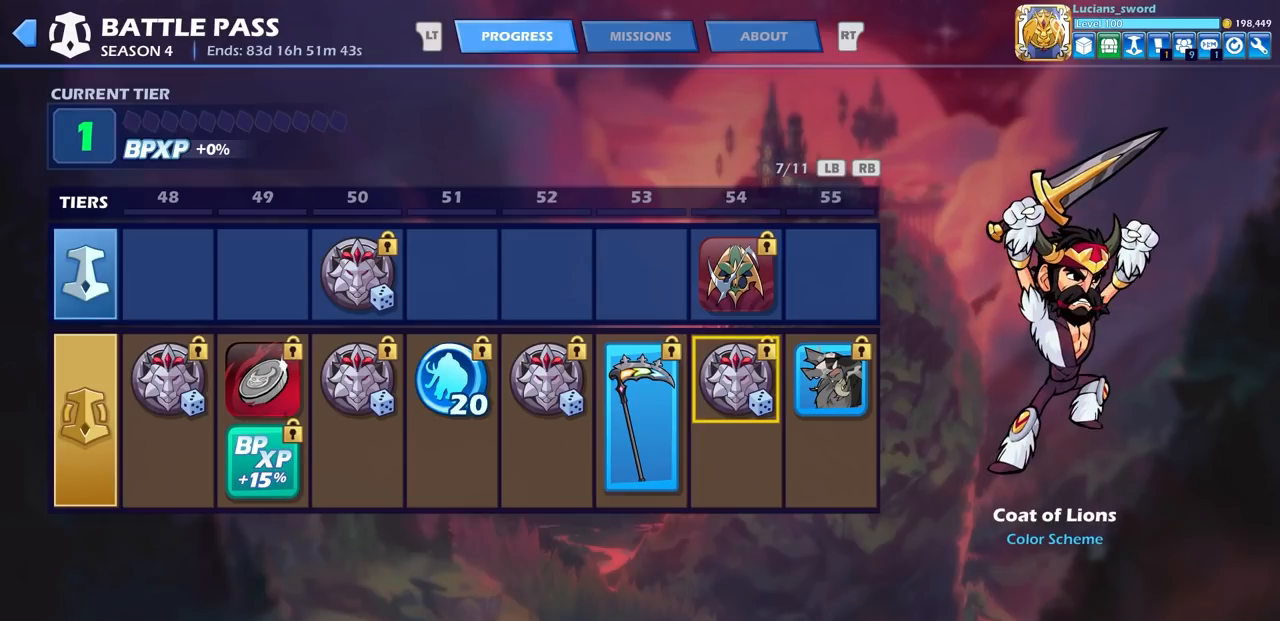
{"buttons": [], "left_stick": "center", "right_stick": "center", "events": []}
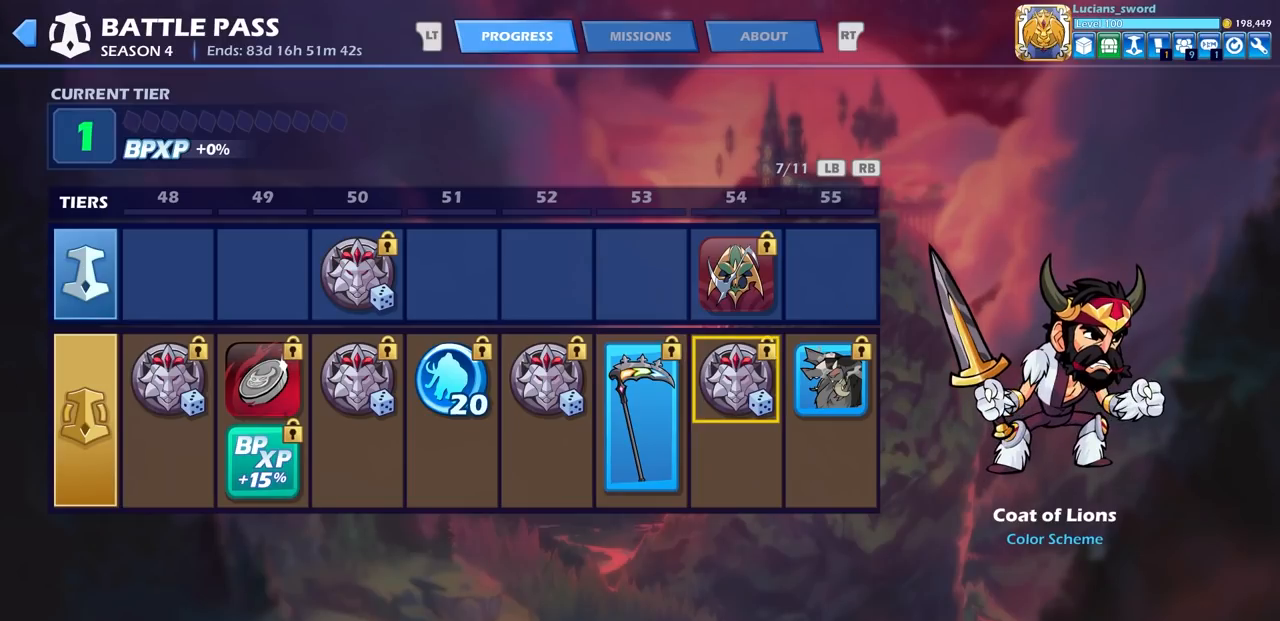
{"buttons": [], "left_stick": "center", "right_stick": "center", "events": [[383, "DPAD_UP", "down"], [467, "DPAD_UP", "up"]]}
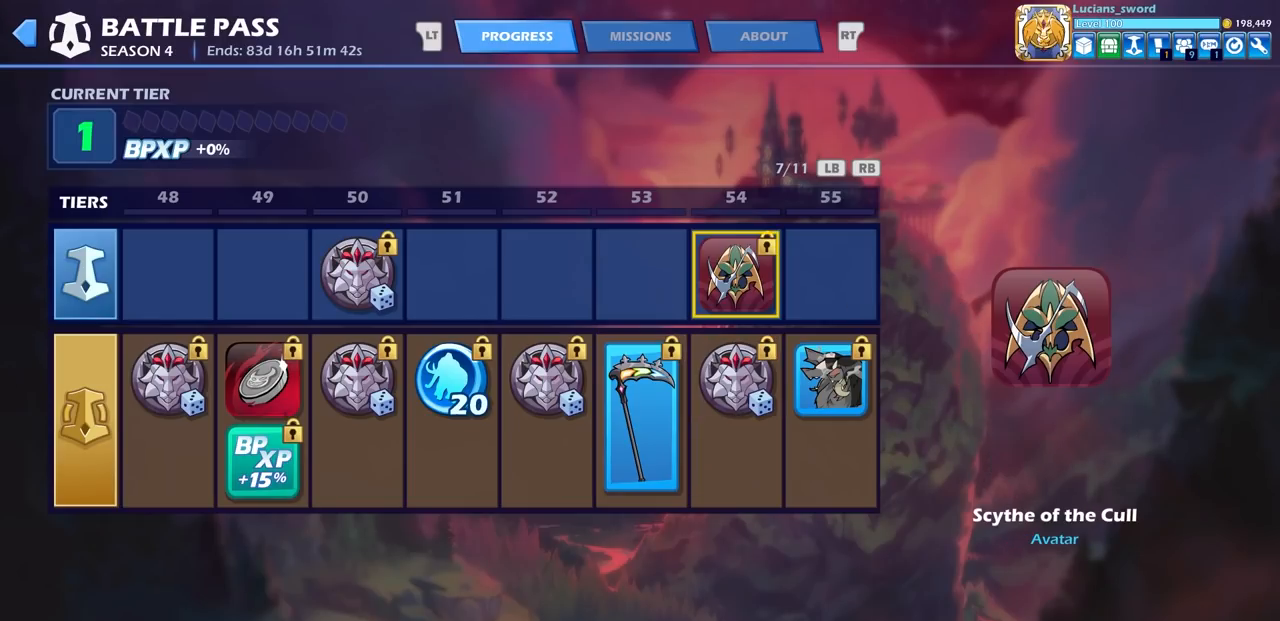
{"buttons": [], "left_stick": "center", "right_stick": "center", "events": []}
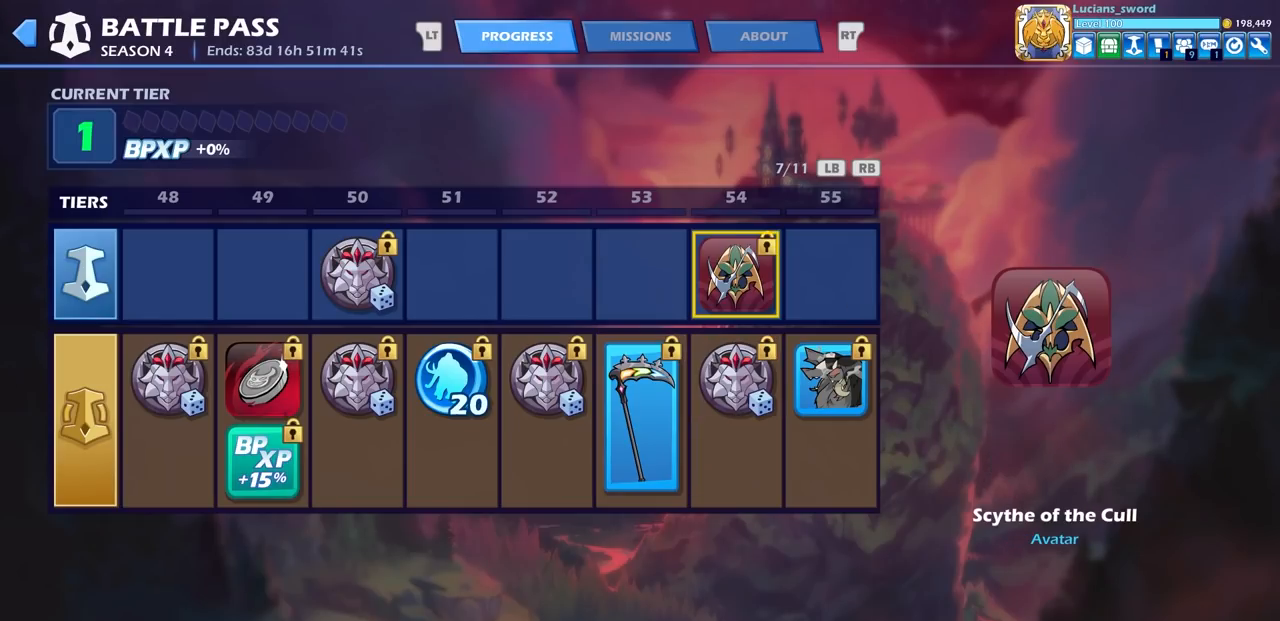
{"buttons": [], "left_stick": "center", "right_stick": "center", "events": []}
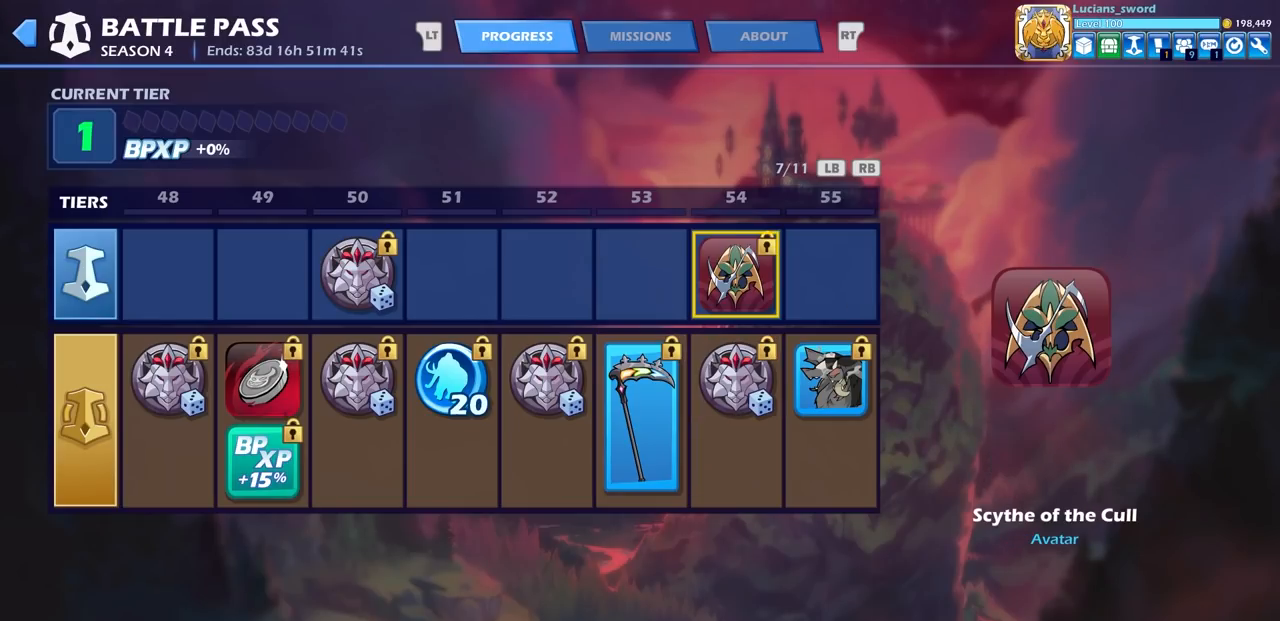
{"buttons": [], "left_stick": "center", "right_stick": "center", "events": []}
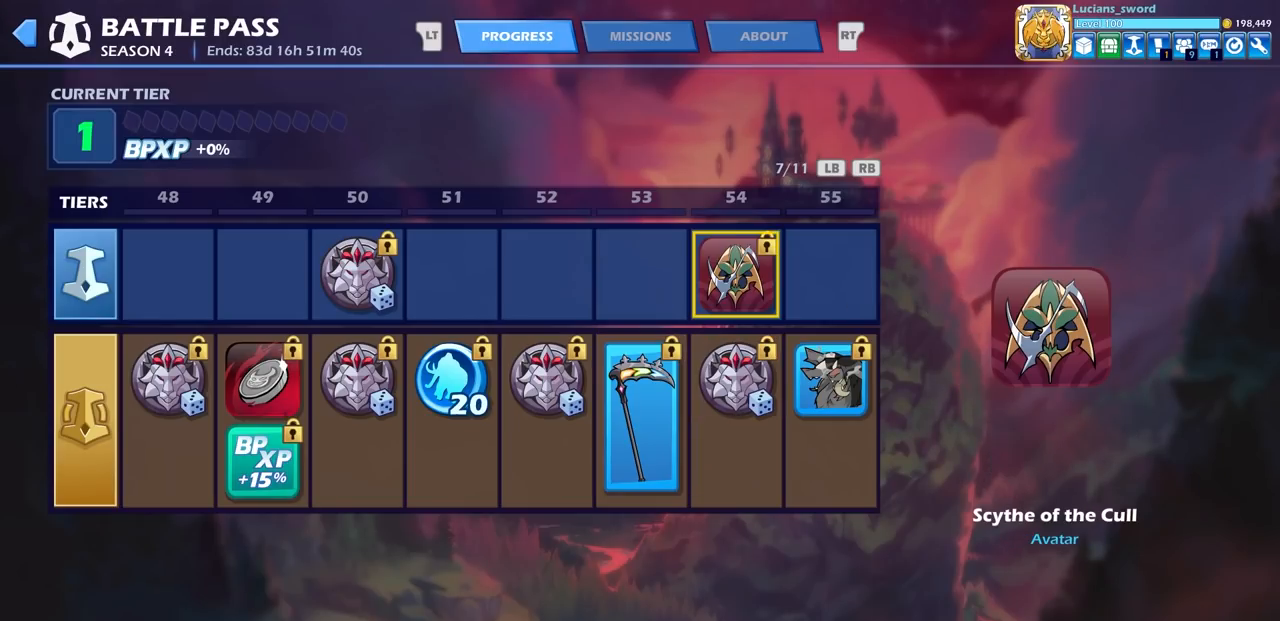
{"buttons": [], "left_stick": "center", "right_stick": "center", "events": []}
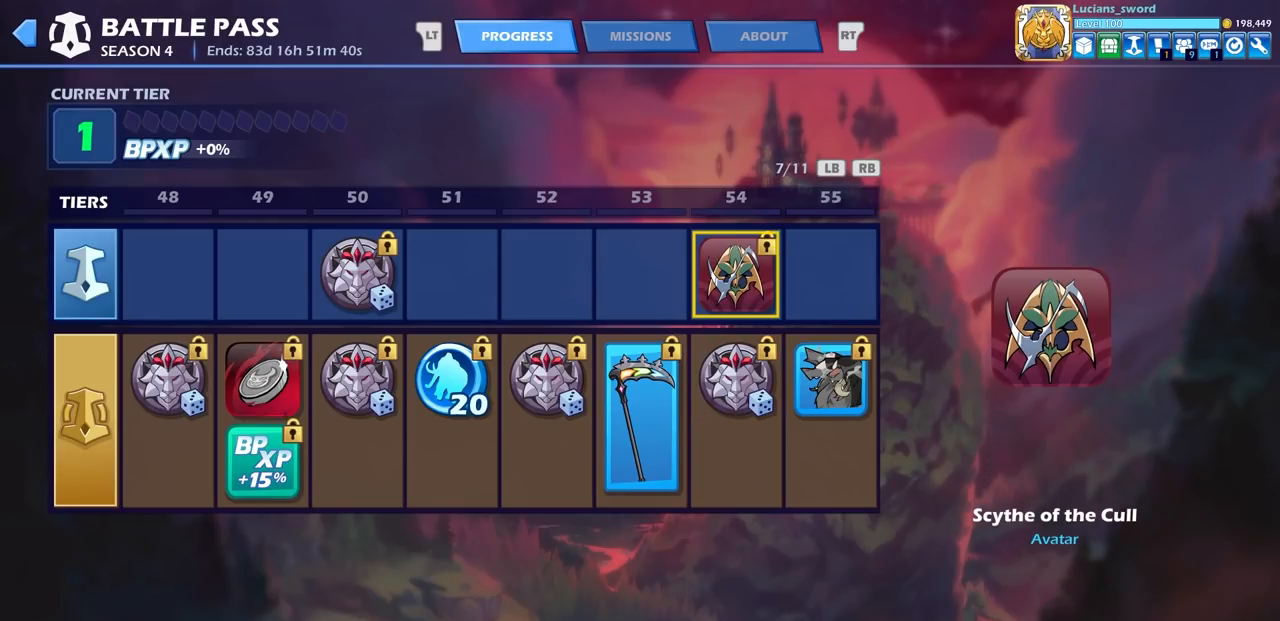
{"buttons": ["DPAD_RIGHT"], "left_stick": "center", "right_stick": "center", "events": [[483, "DPAD_RIGHT", "down"]]}
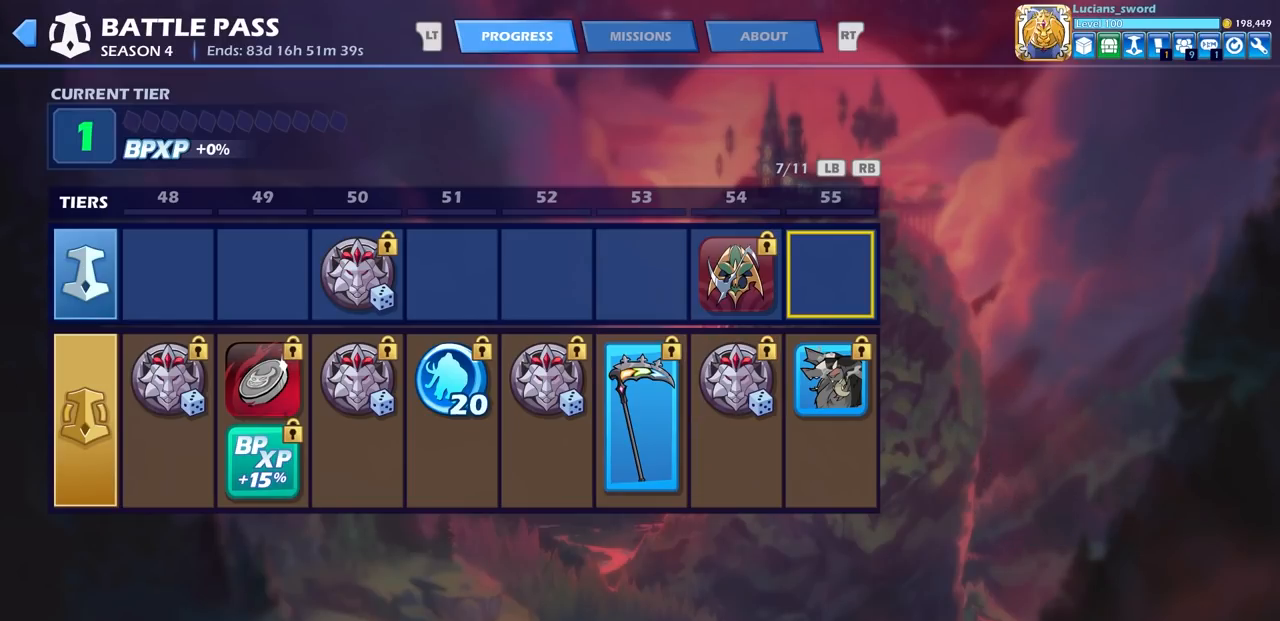
{"buttons": [], "left_stick": "center", "right_stick": "center", "events": [[67, "DPAD_RIGHT", "up"], [183, "DPAD_DOWN", "down"], [283, "DPAD_DOWN", "up"]]}
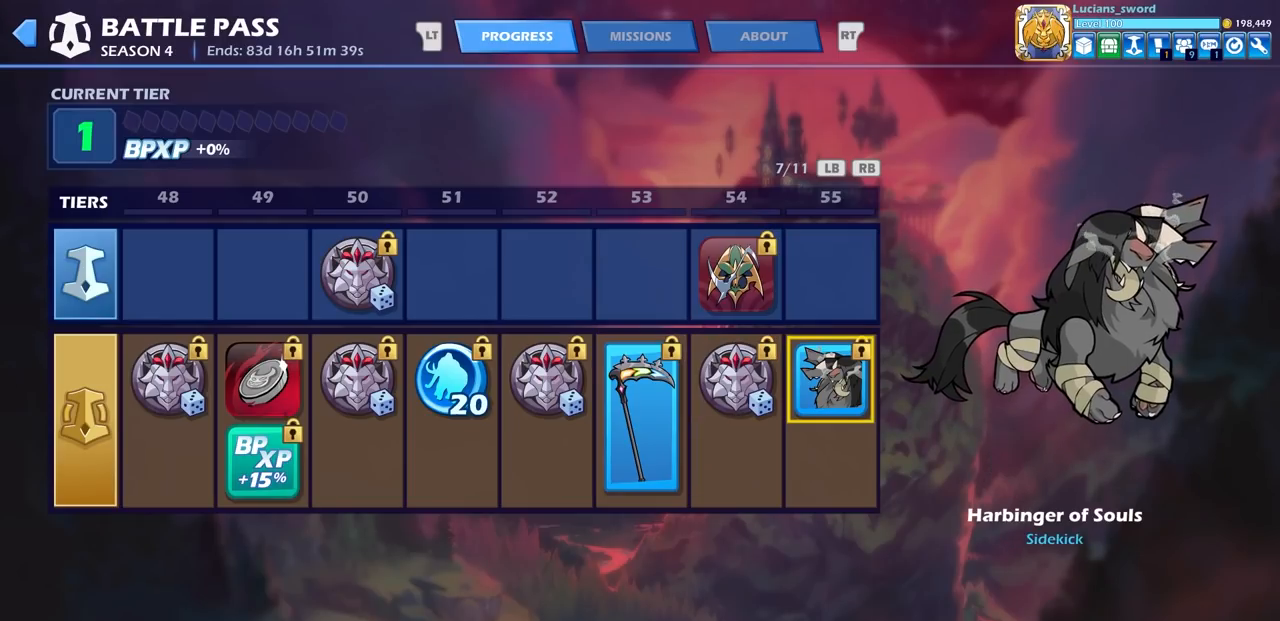
{"buttons": [], "left_stick": "center", "right_stick": "center", "events": []}
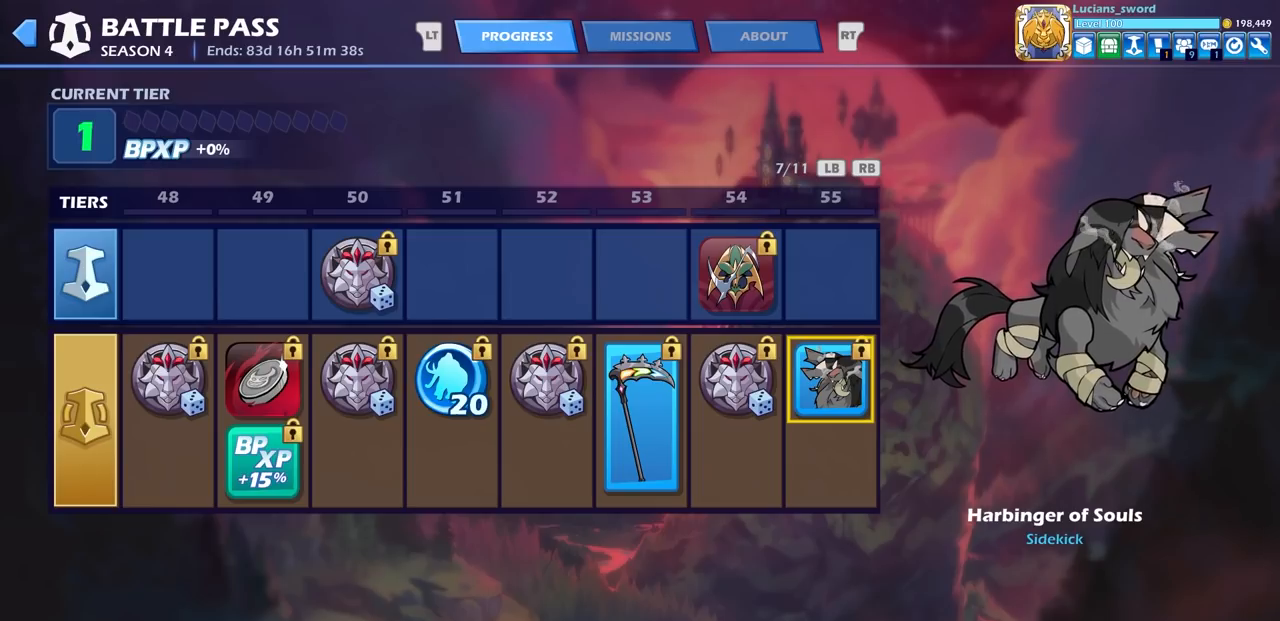
{"buttons": [], "left_stick": "center", "right_stick": "center", "events": []}
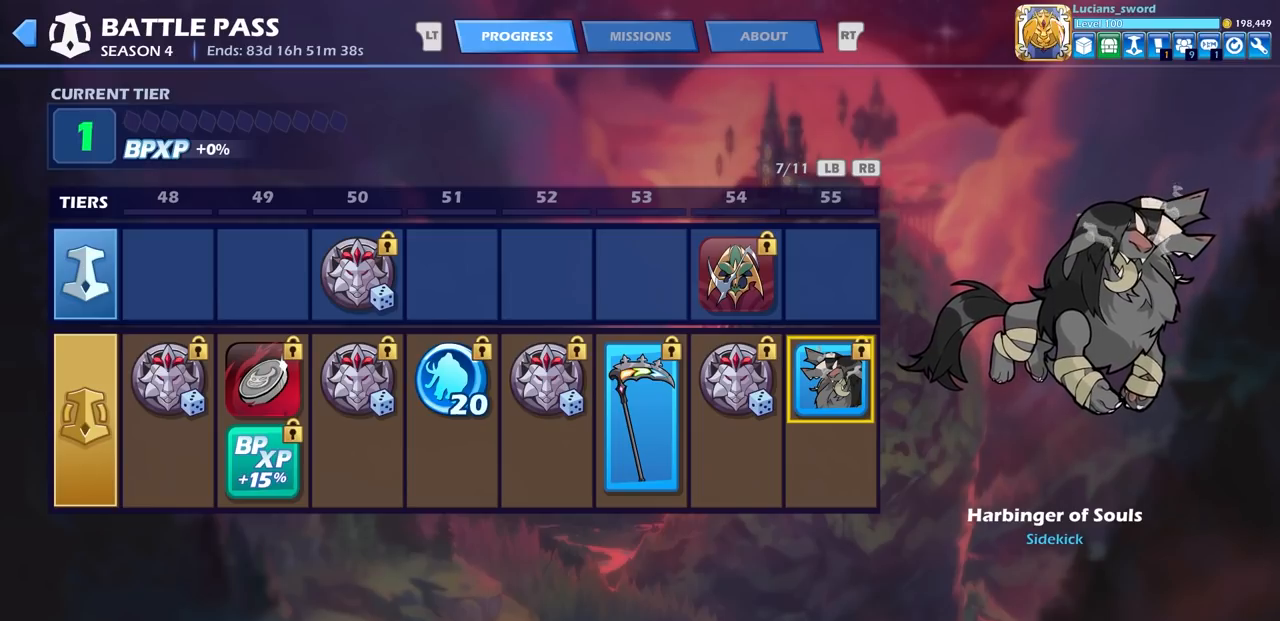
{"buttons": [], "left_stick": "center", "right_stick": "center", "events": []}
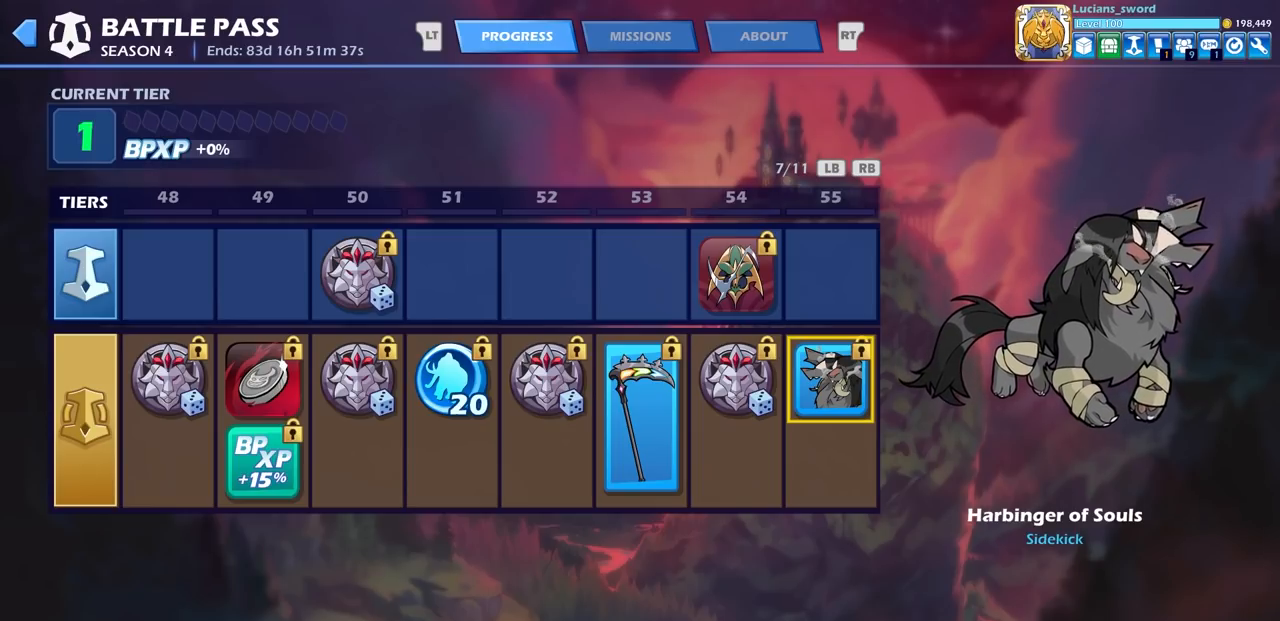
{"buttons": [], "left_stick": "center", "right_stick": "center", "events": []}
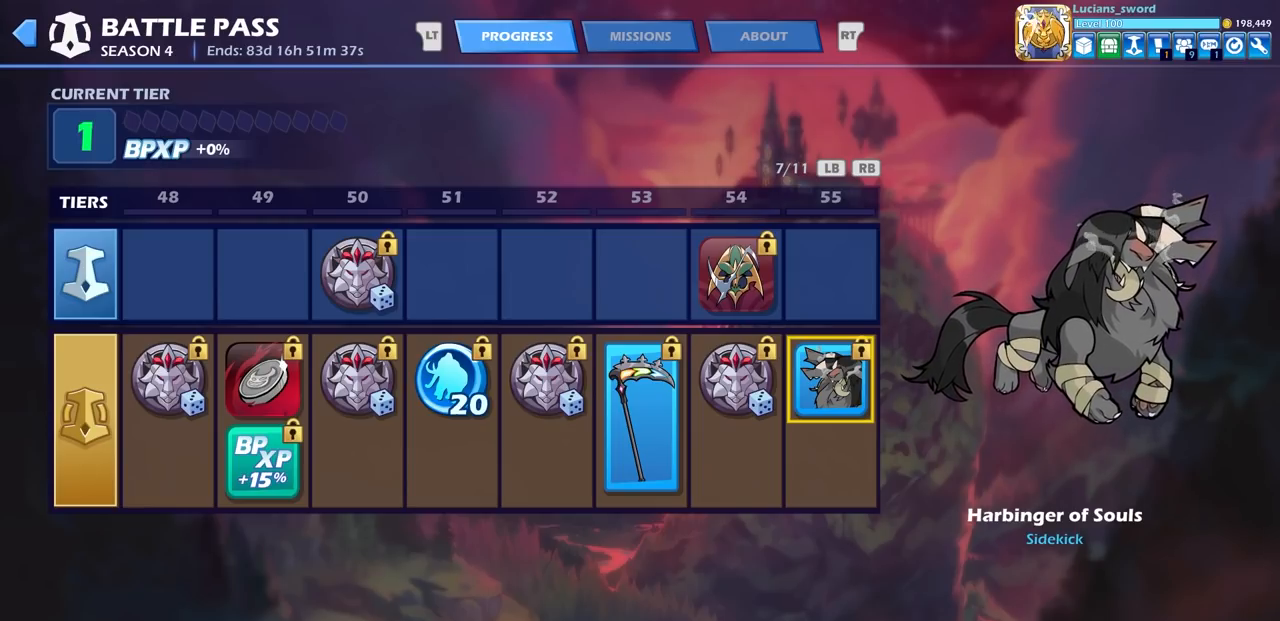
{"buttons": [], "left_stick": "center", "right_stick": "center", "events": []}
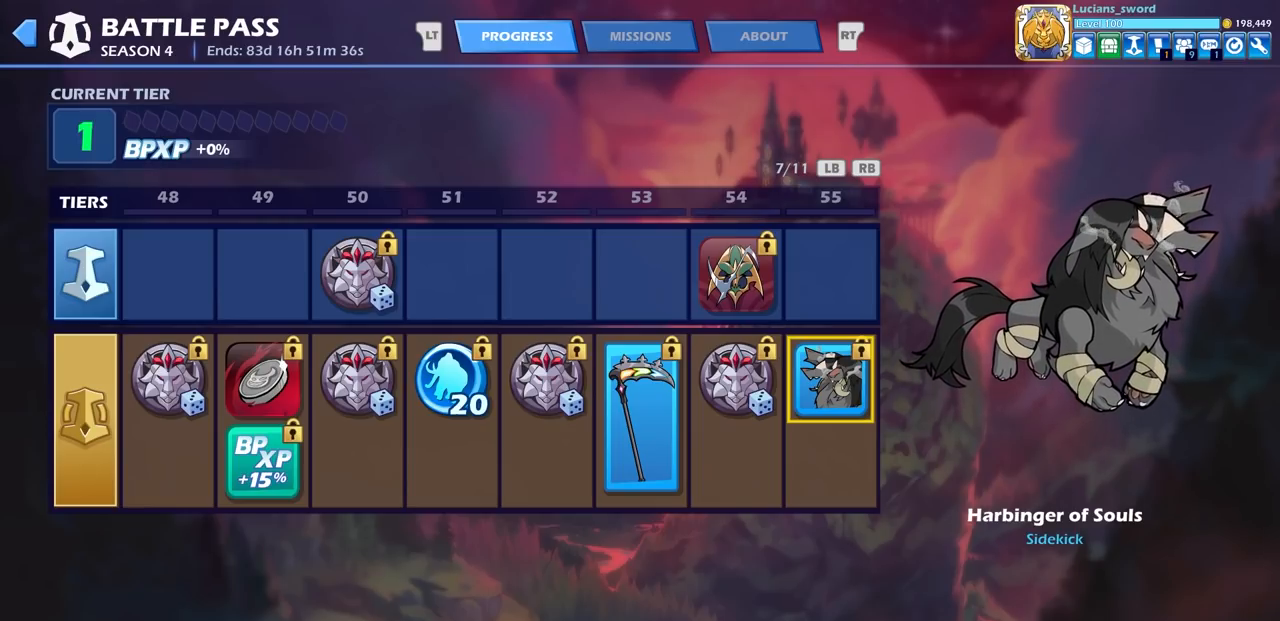
{"buttons": [], "left_stick": "center", "right_stick": "center", "events": []}